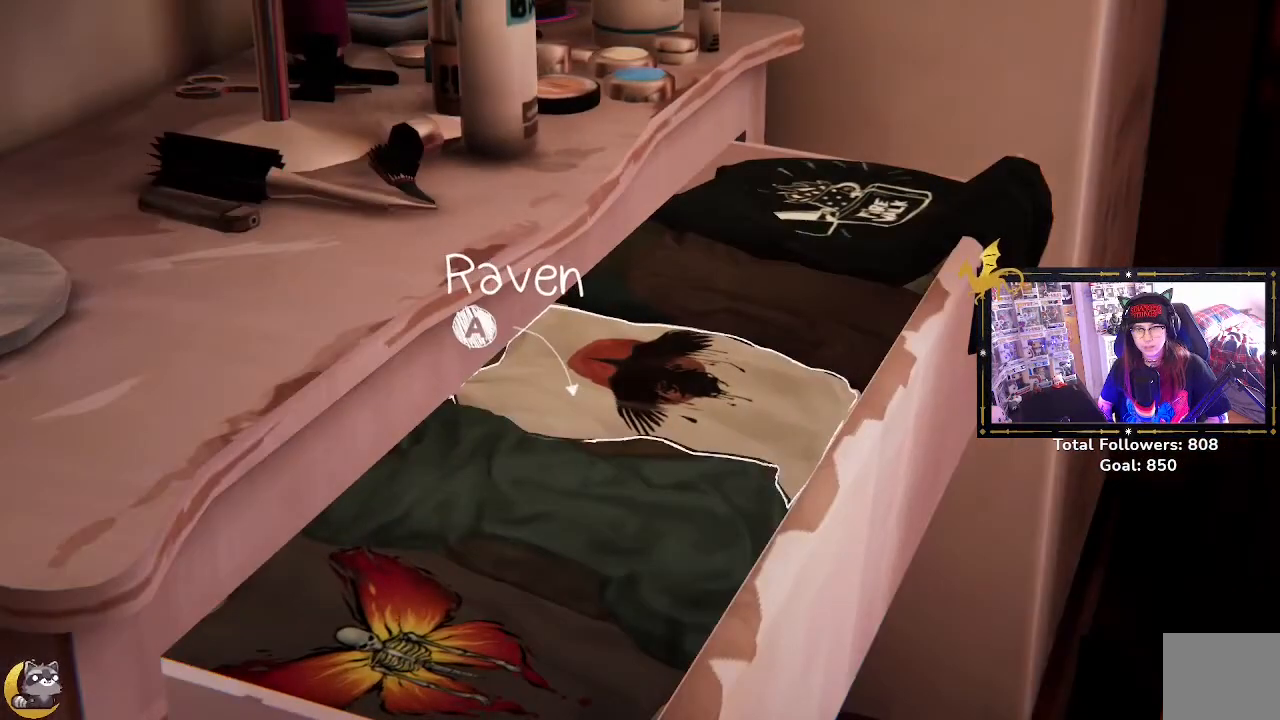
Gameplay with a controller (Xbox layout); each line is a JSON object with the inputs held at the frame after it. "events" lists button and stick changes between this image and that frame as [ms after this image, input, new state], when the widget could be followed in between.
{"buttons": [], "left_stick": "right", "right_stick": "center", "events": [[367, "left_stick", "right"]]}
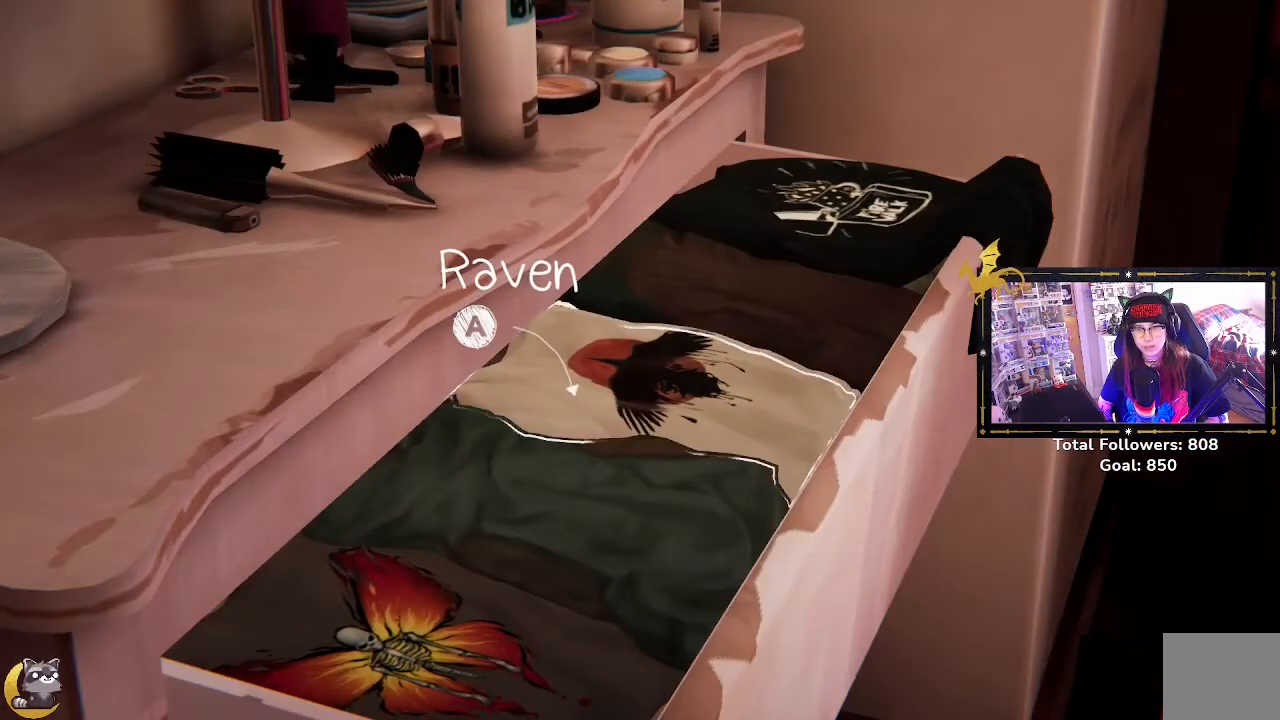
{"buttons": [], "left_stick": "right", "right_stick": "center", "events": [[67, "left_stick", "center"], [267, "left_stick", "right"]]}
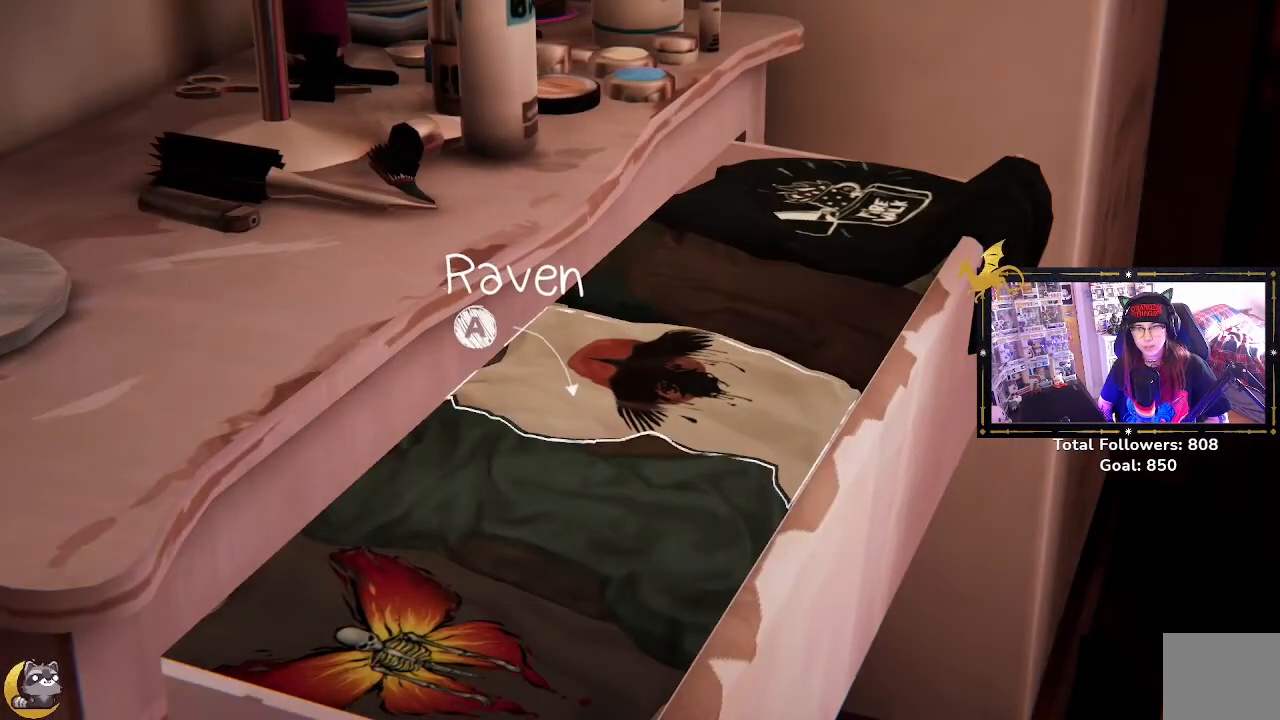
{"buttons": [], "left_stick": "center", "right_stick": "center", "events": [[100, "left_stick", "center"]]}
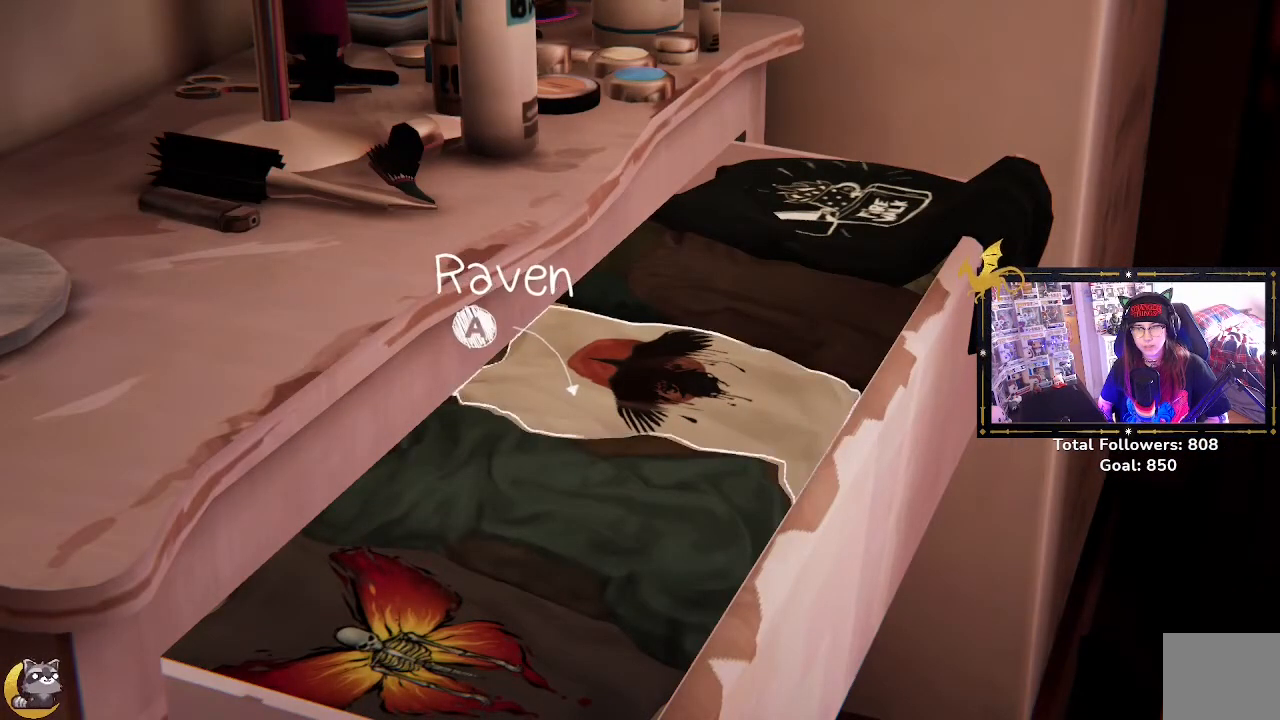
{"buttons": [], "left_stick": "center", "right_stick": "right", "events": [[367, "right_stick", "right"]]}
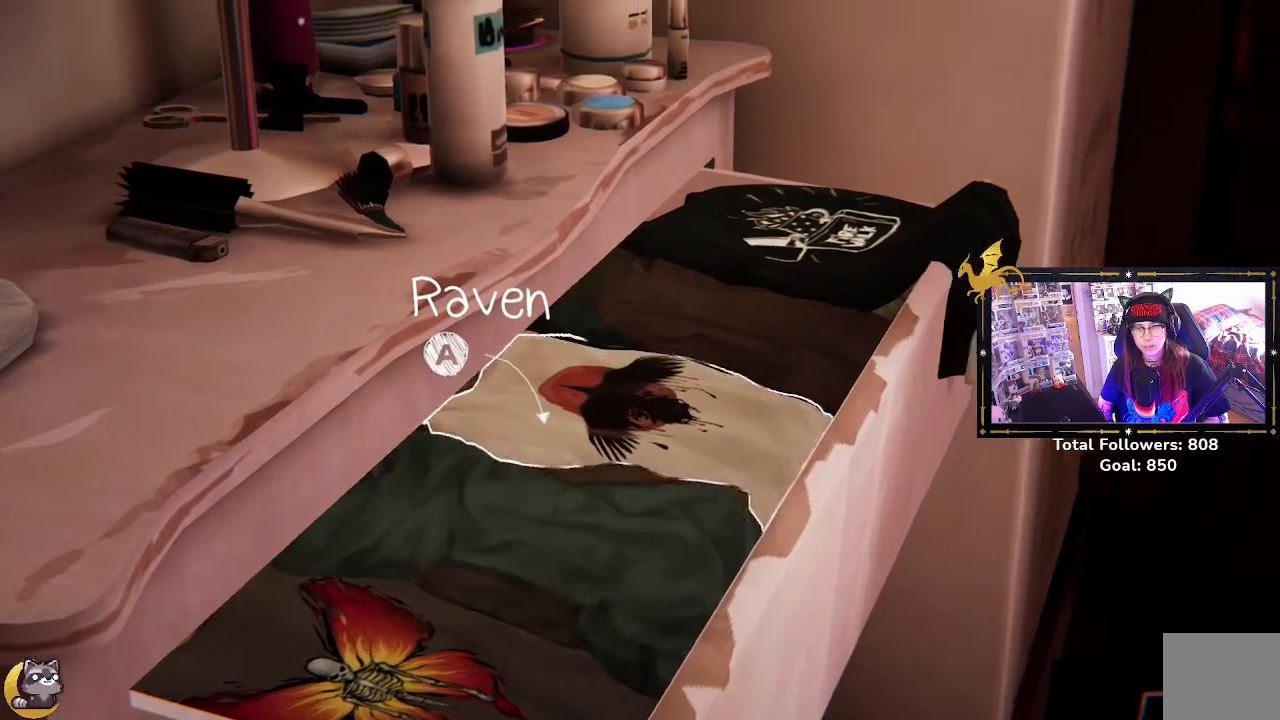
{"buttons": [], "left_stick": "center", "right_stick": "right", "events": [[133, "right_stick", "center"], [433, "right_stick", "right"]]}
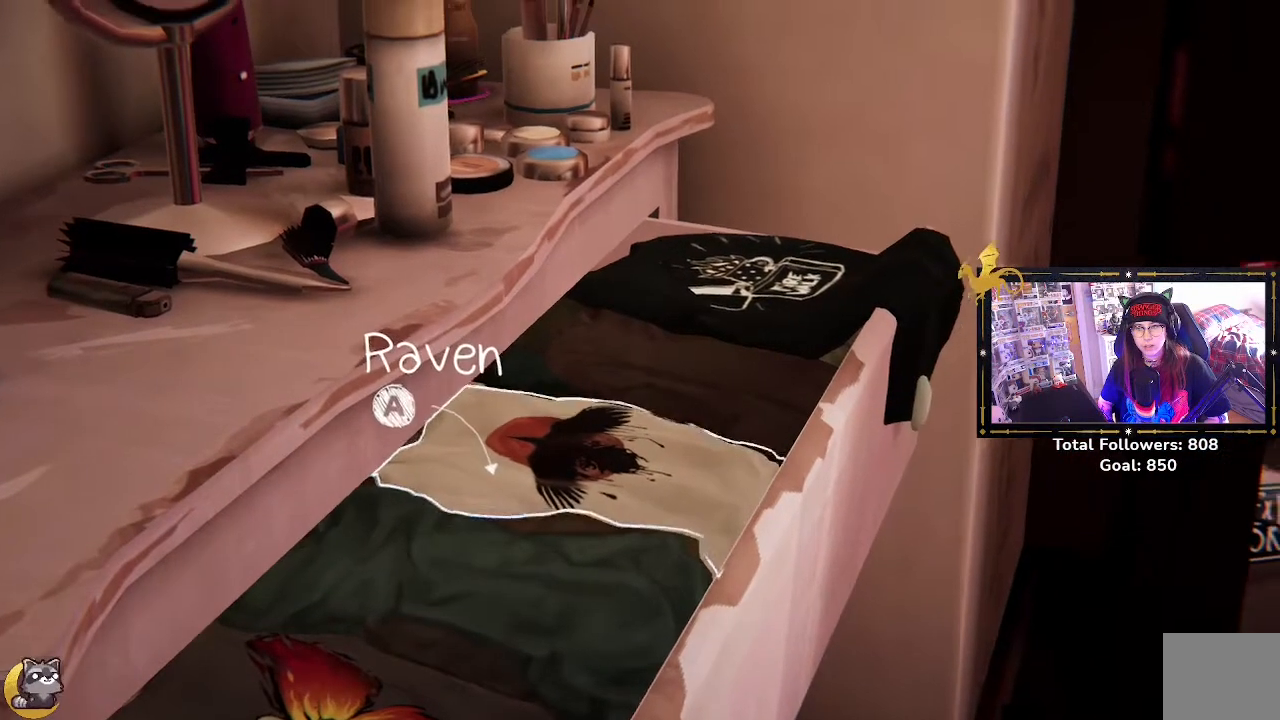
{"buttons": [], "left_stick": "center", "right_stick": "center", "events": [[233, "right_stick", "center"]]}
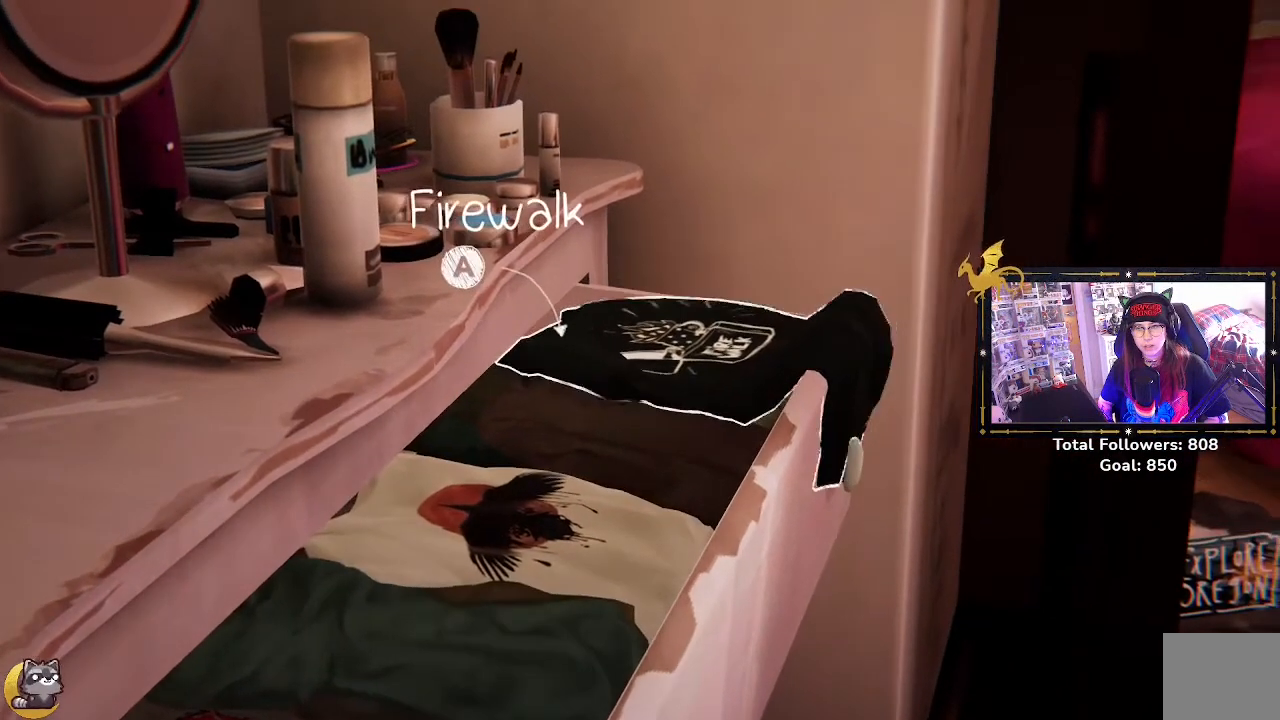
{"buttons": [], "left_stick": "center", "right_stick": "center", "events": []}
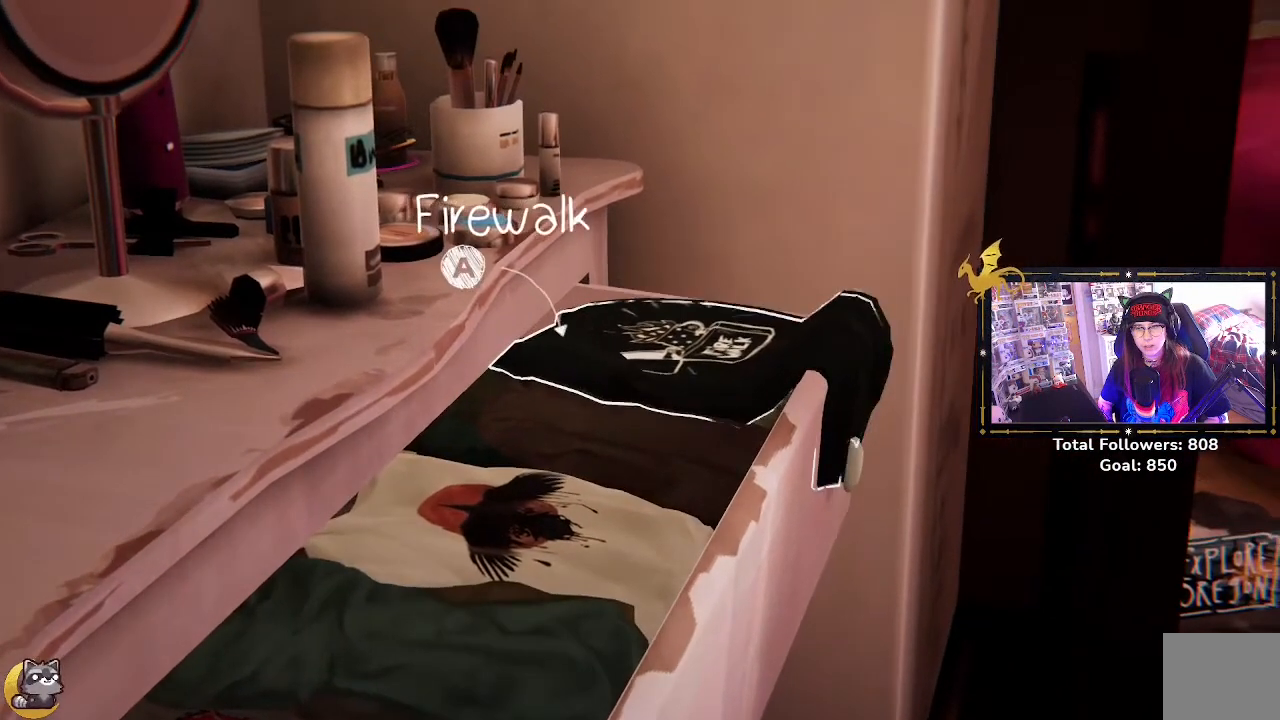
{"buttons": [], "left_stick": "center", "right_stick": "center", "events": [[200, "A", "down"], [267, "A", "up"]]}